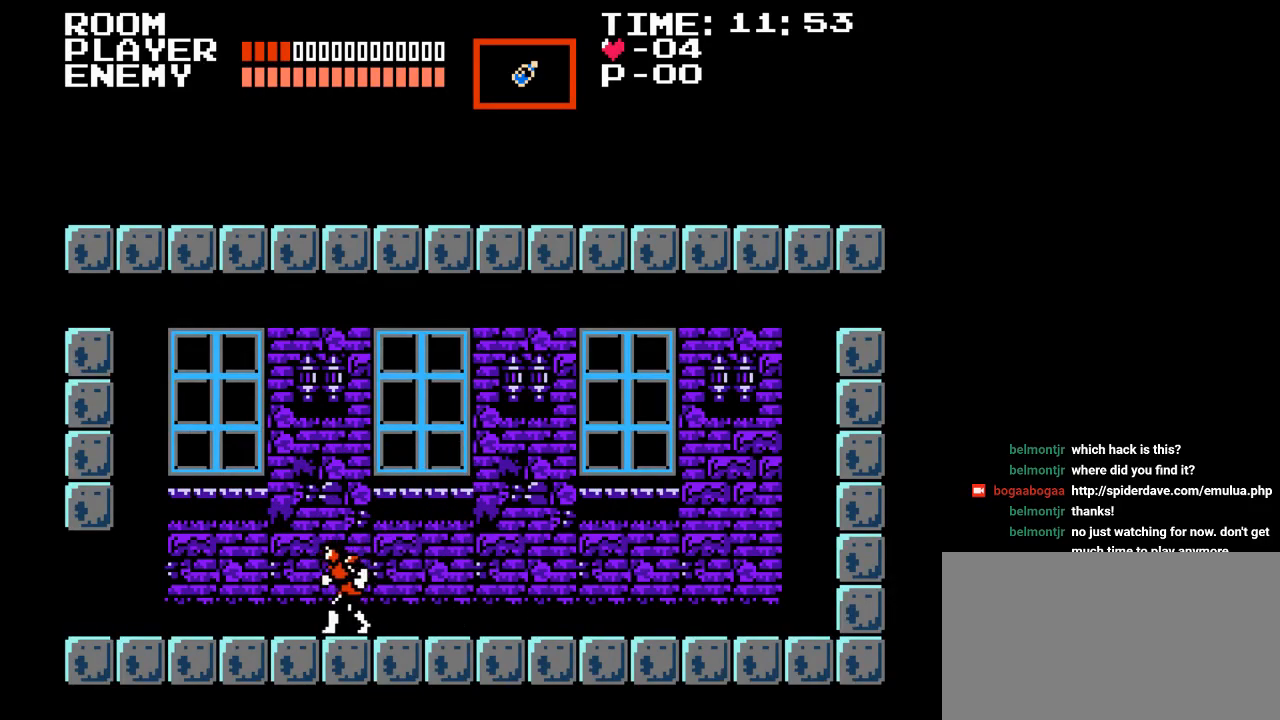
Gameplay with a controller (Nintendo layout); each line is a JSON object with the inputs held at the frame after it. "events" lists button and stick changes between this image and that frame as [ms after this image, input, new state], when the widget could be followed in between. Not read: L3 R3.
{"buttons": ["DPAD_LEFT"], "events": []}
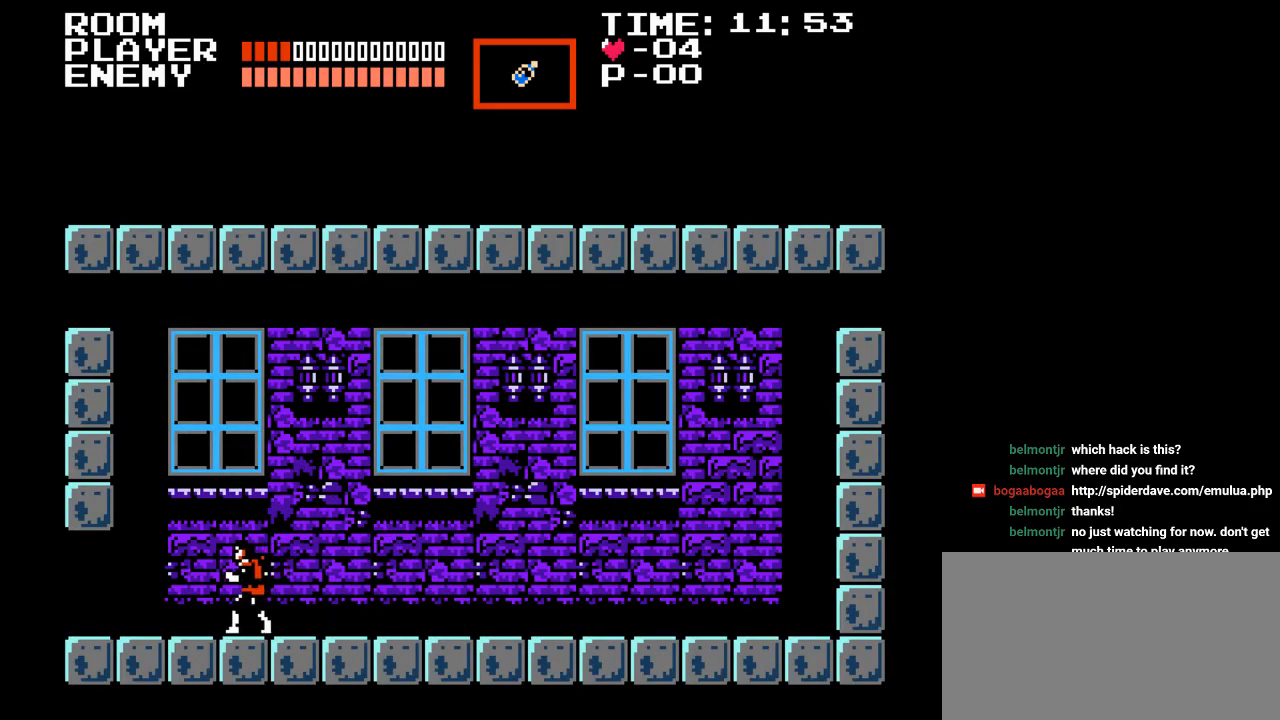
{"buttons": ["DPAD_LEFT"], "events": [[17, "DPAD_LEFT", "up"], [17, "DPAD_UP", "down"], [50, "DPAD_RIGHT", "down"], [50, "DPAD_UP", "up"], [283, "DPAD_RIGHT", "up"], [333, "DPAD_LEFT", "down"]]}
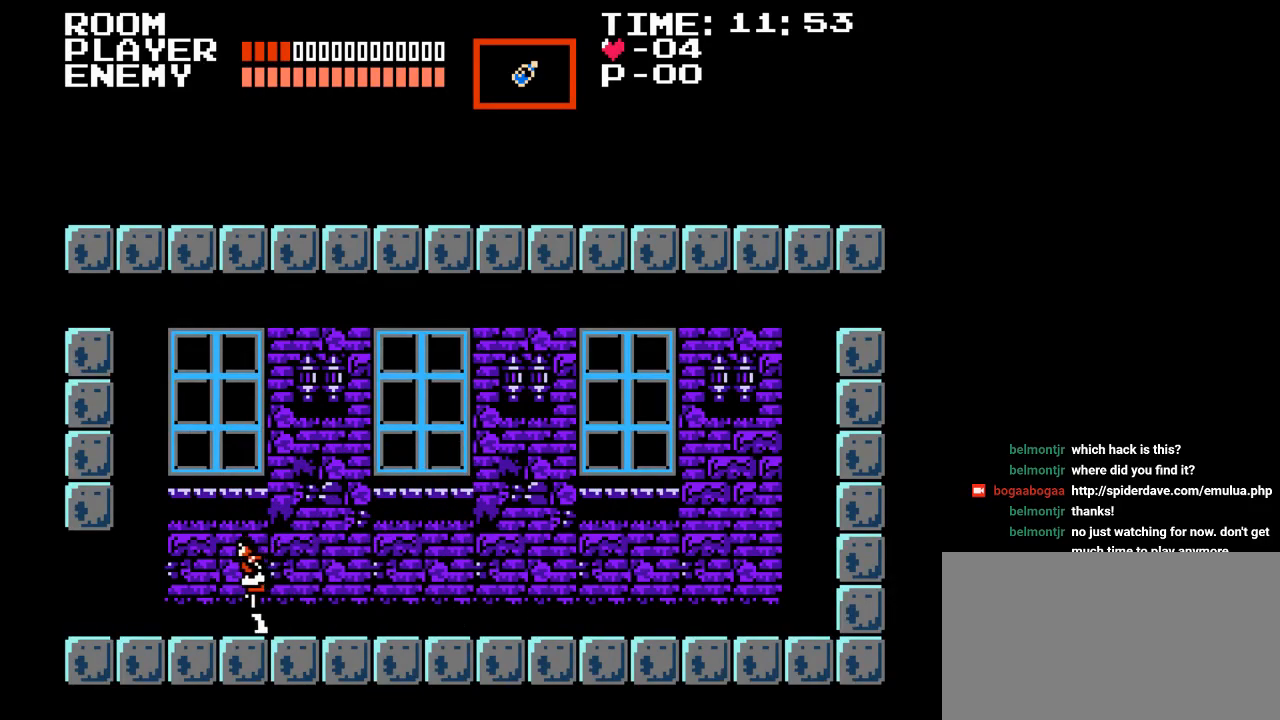
{"buttons": ["Y", "DPAD_UP"], "events": [[33, "DPAD_LEFT", "up"], [83, "DPAD_RIGHT", "down"], [217, "DPAD_RIGHT", "up"], [283, "DPAD_UP", "down"], [383, "Y", "down"]]}
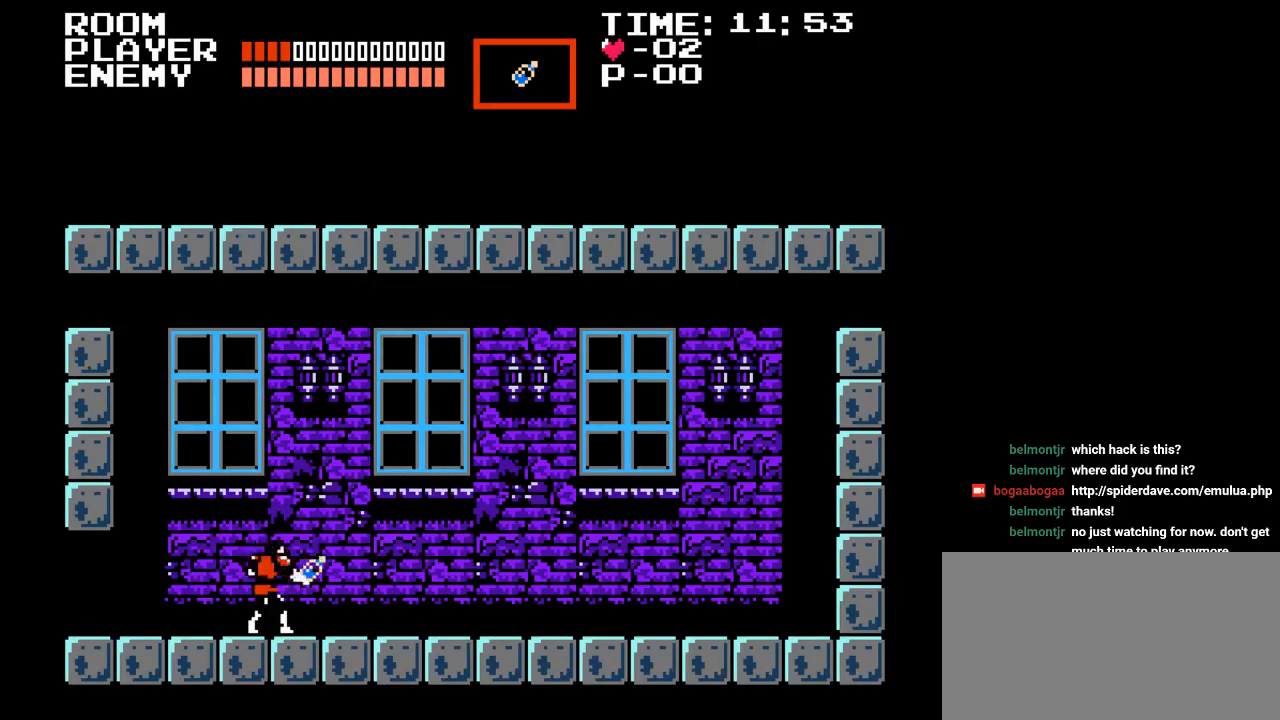
{"buttons": [], "events": [[50, "Y", "up"], [183, "DPAD_UP", "up"]]}
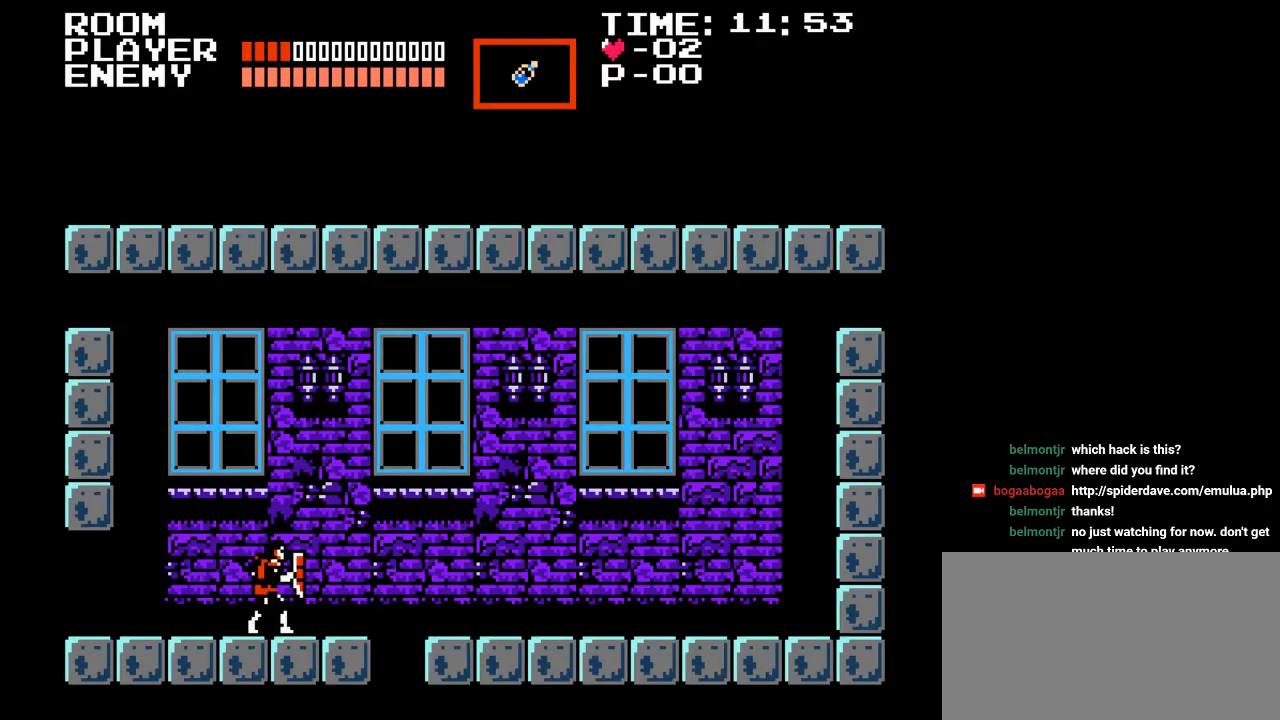
{"buttons": ["DPAD_RIGHT"], "events": [[167, "DPAD_RIGHT", "down"]]}
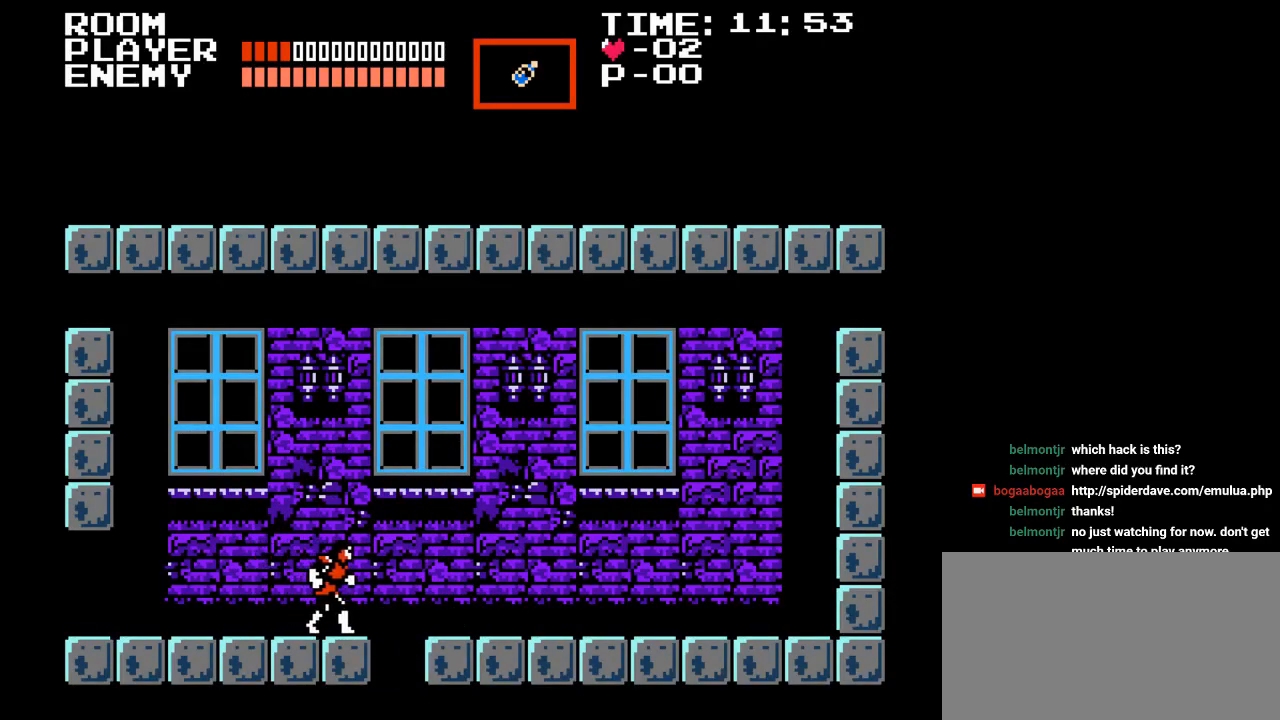
{"buttons": [], "events": [[483, "DPAD_RIGHT", "up"]]}
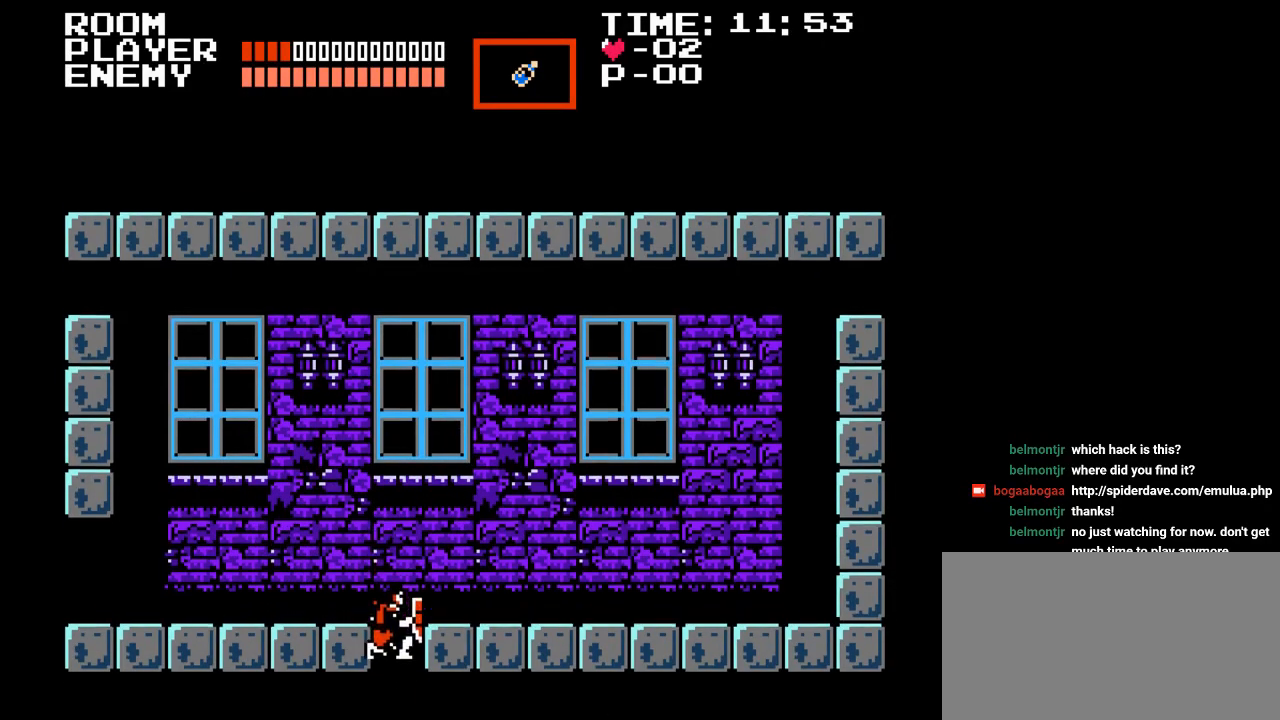
{"buttons": ["DPAD_LEFT"], "events": [[500, "DPAD_LEFT", "down"]]}
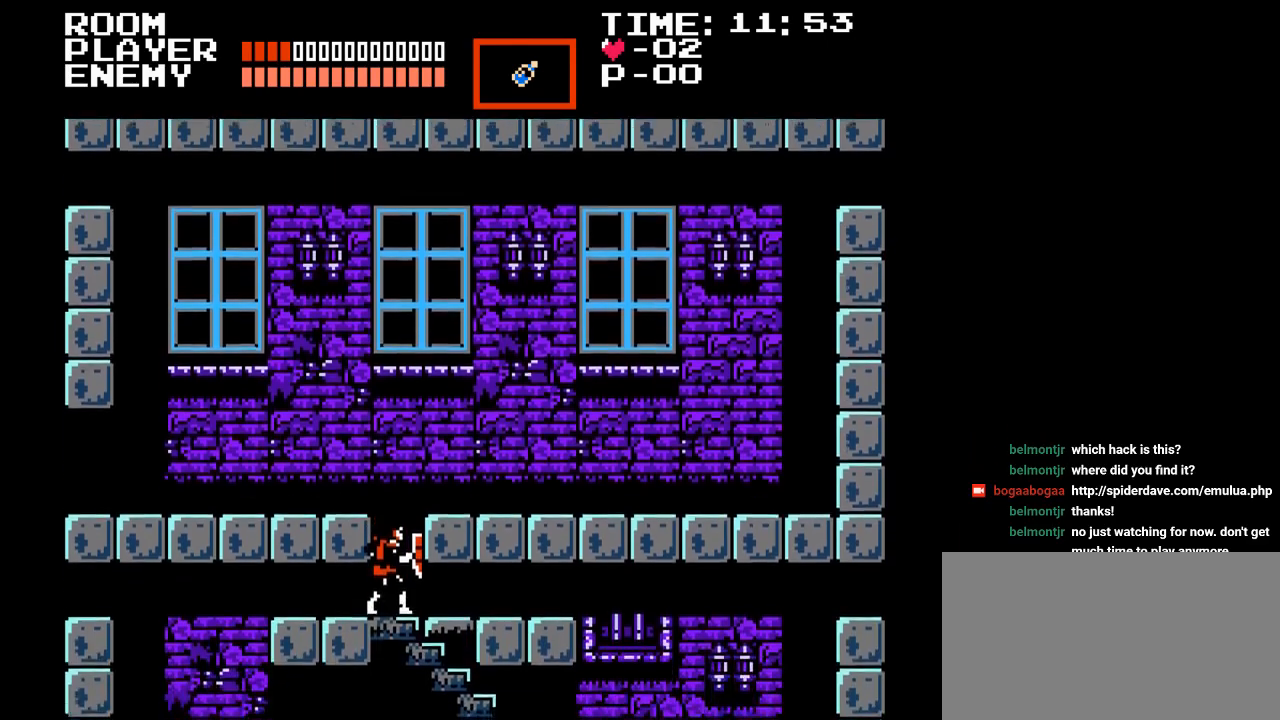
{"buttons": ["DPAD_RIGHT"], "events": [[217, "DPAD_LEFT", "up"], [433, "DPAD_RIGHT", "down"]]}
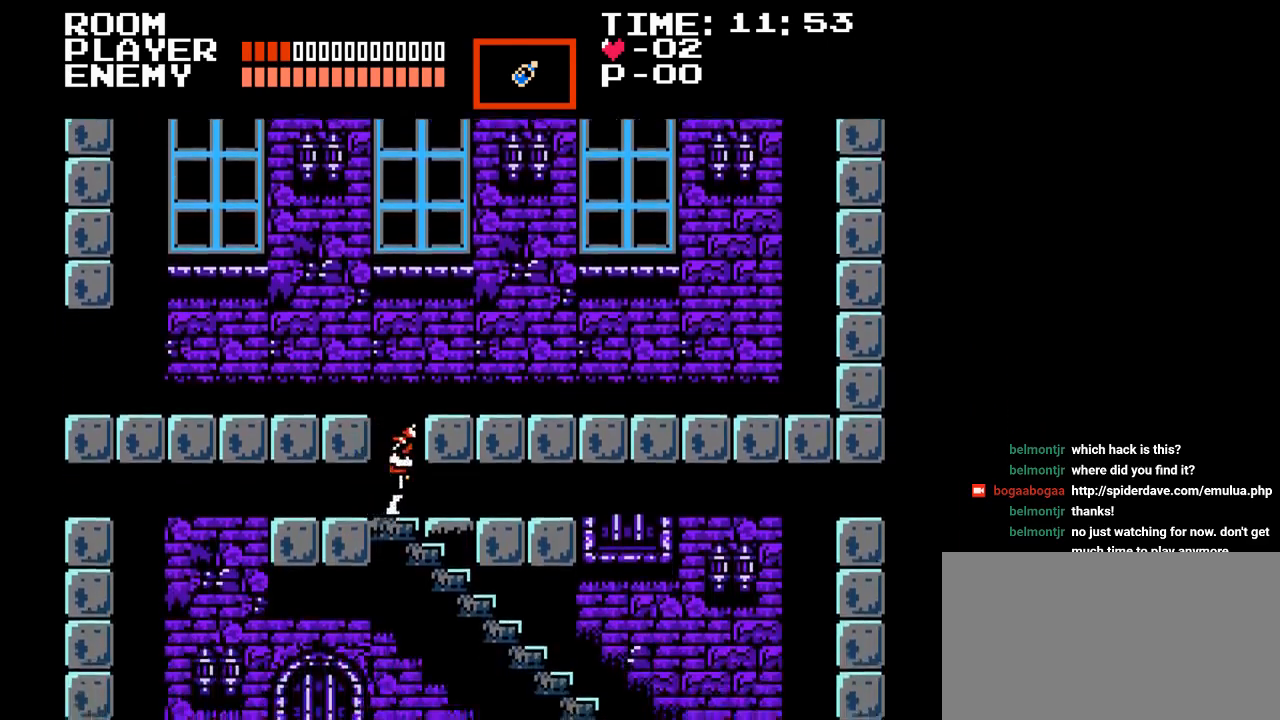
{"buttons": ["DPAD_DOWN"], "events": [[17, "DPAD_DOWN", "down"], [33, "DPAD_RIGHT", "up"]]}
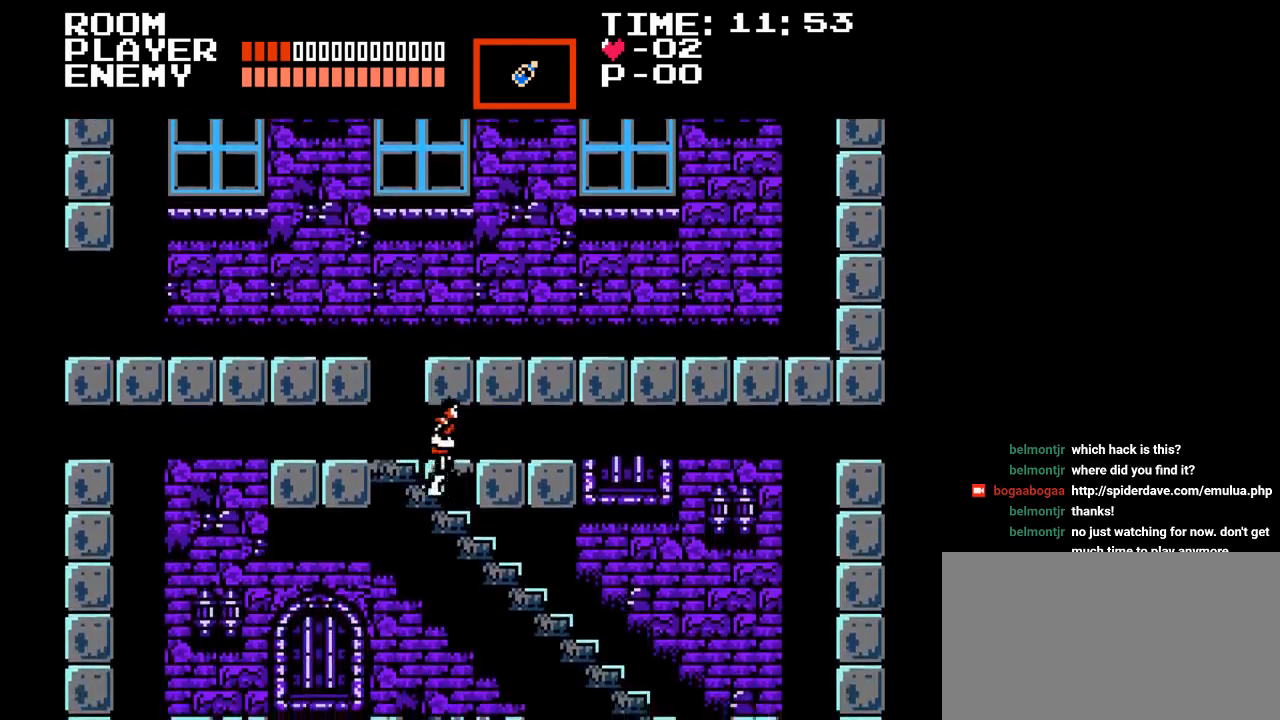
{"buttons": ["DPAD_RIGHT"], "events": [[100, "DPAD_RIGHT", "down"], [250, "DPAD_DOWN", "up"]]}
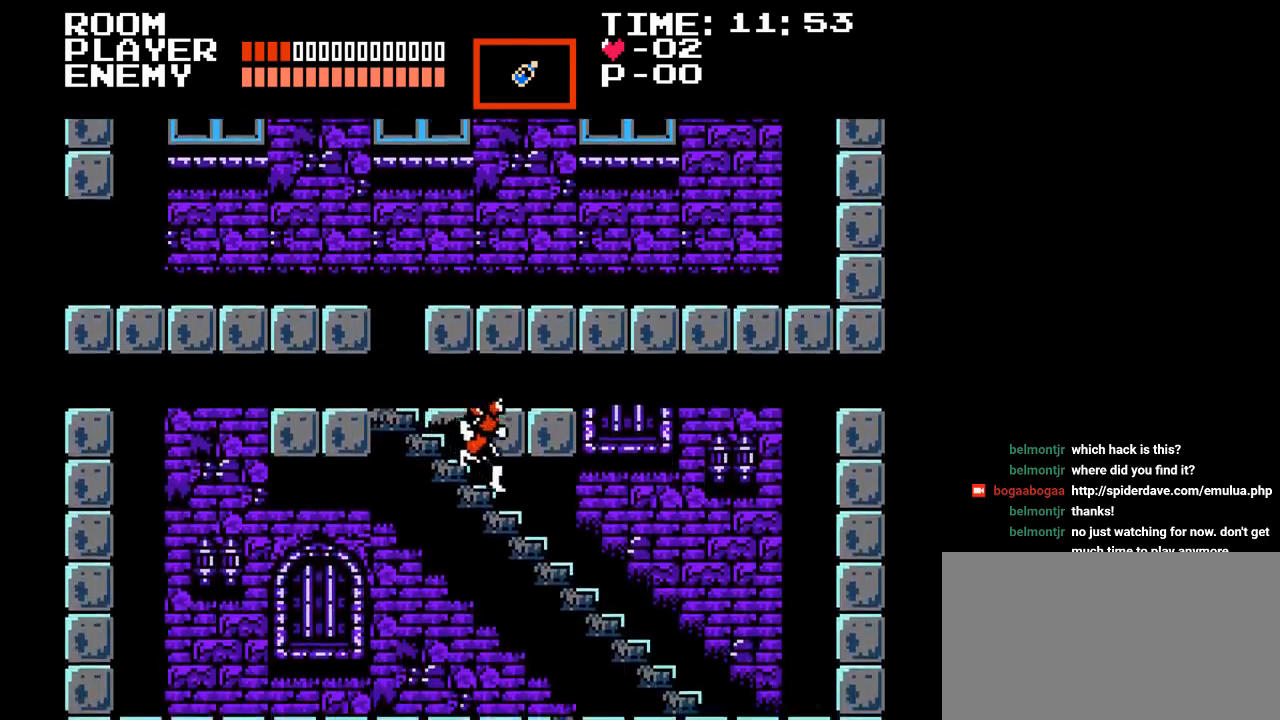
{"buttons": ["DPAD_RIGHT"], "events": []}
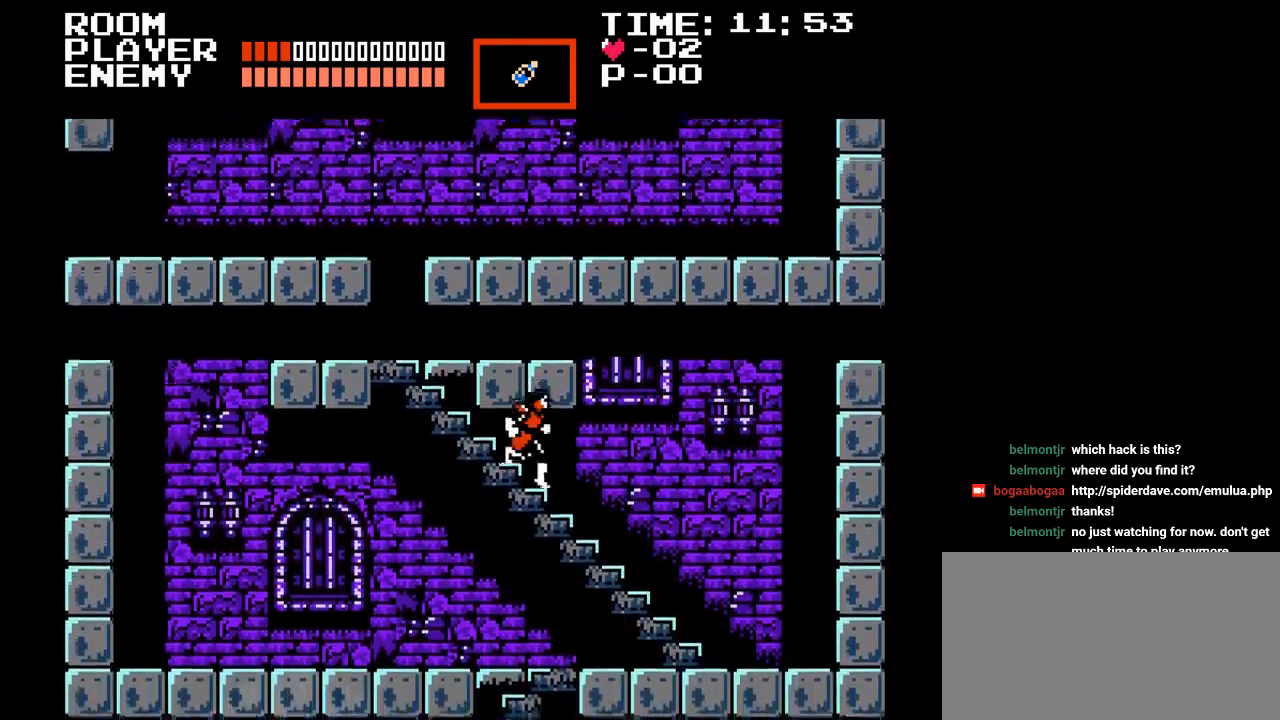
{"buttons": ["DPAD_RIGHT"], "events": []}
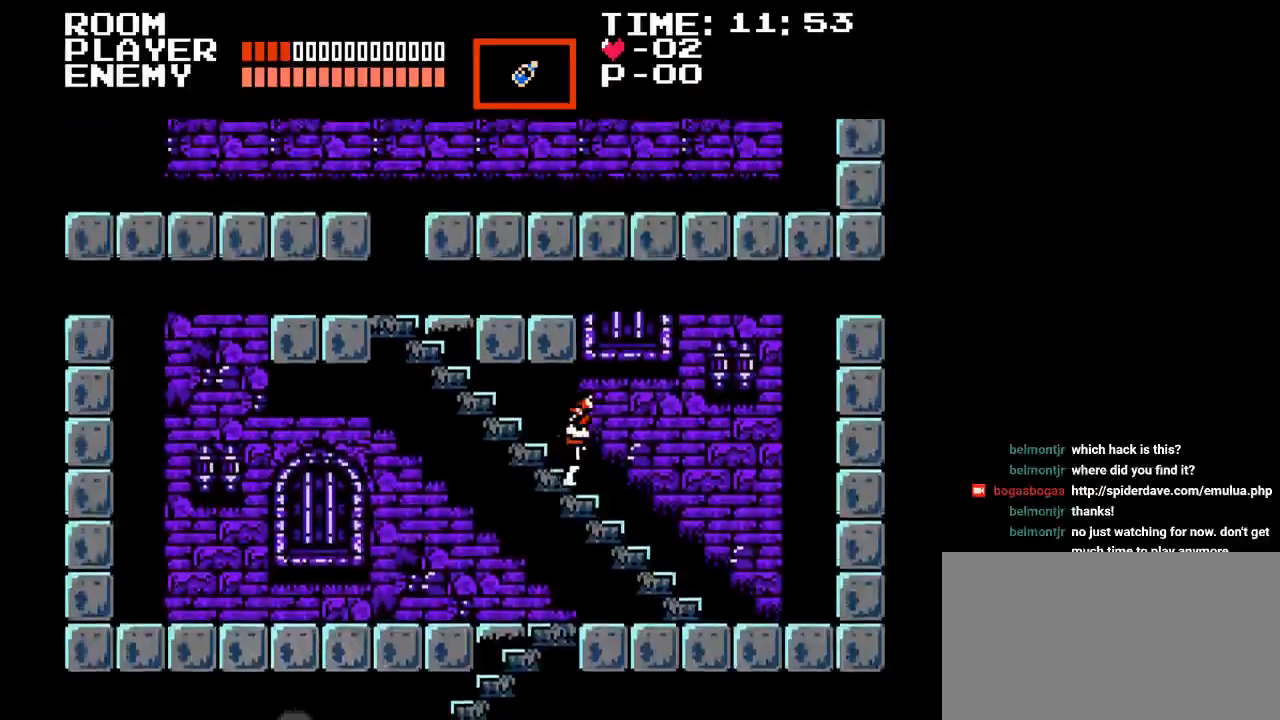
{"buttons": ["DPAD_RIGHT"], "events": []}
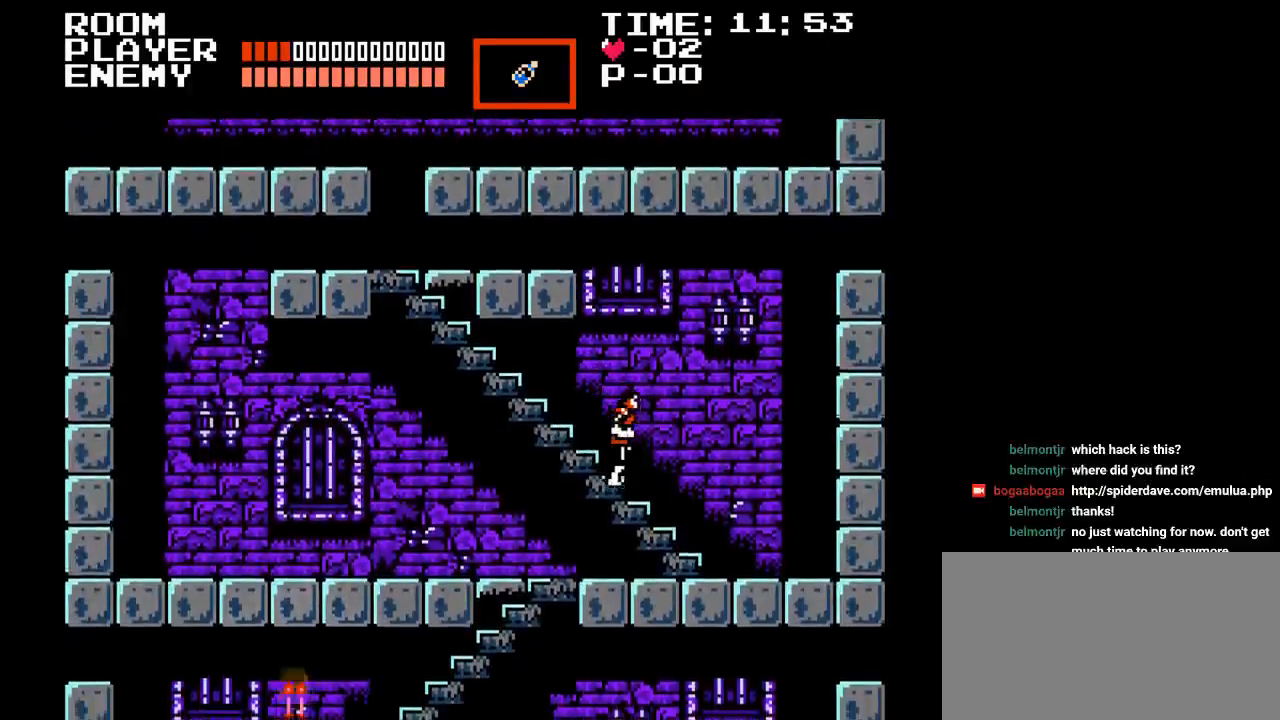
{"buttons": ["DPAD_RIGHT"], "events": []}
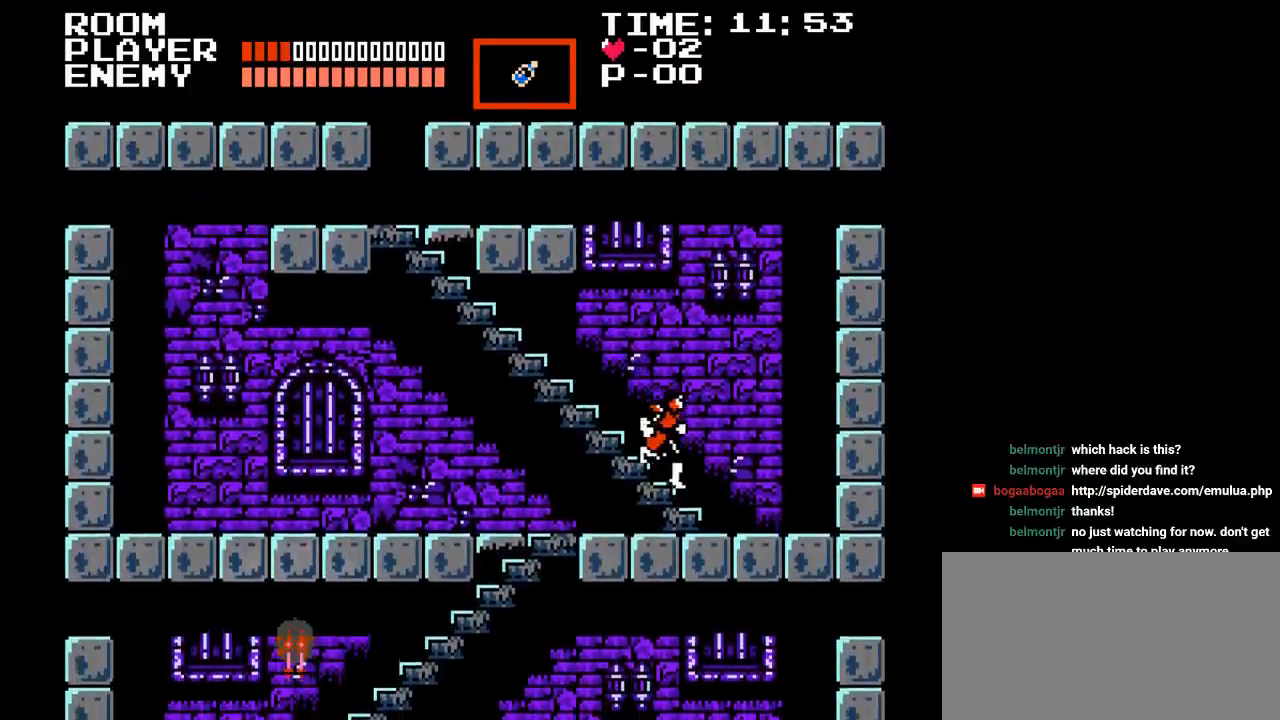
{"buttons": ["DPAD_LEFT"], "events": [[433, "DPAD_RIGHT", "up"], [500, "DPAD_LEFT", "down"]]}
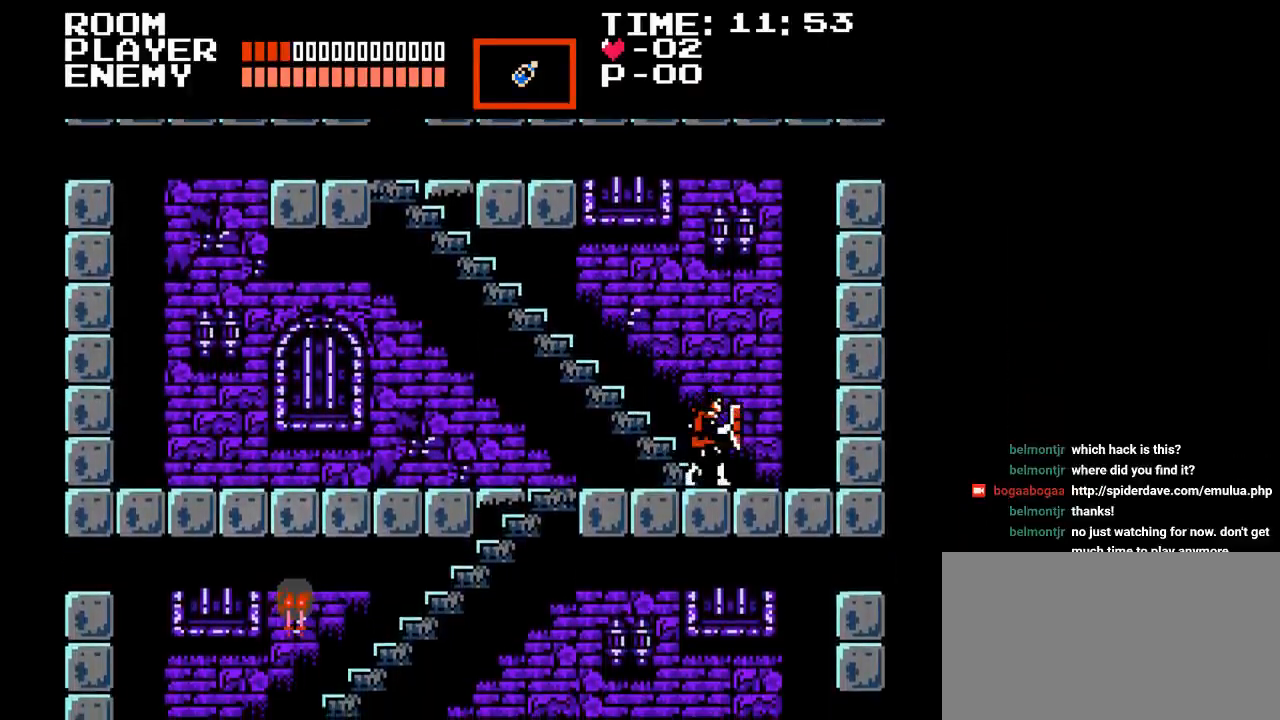
{"buttons": ["DPAD_LEFT"], "events": []}
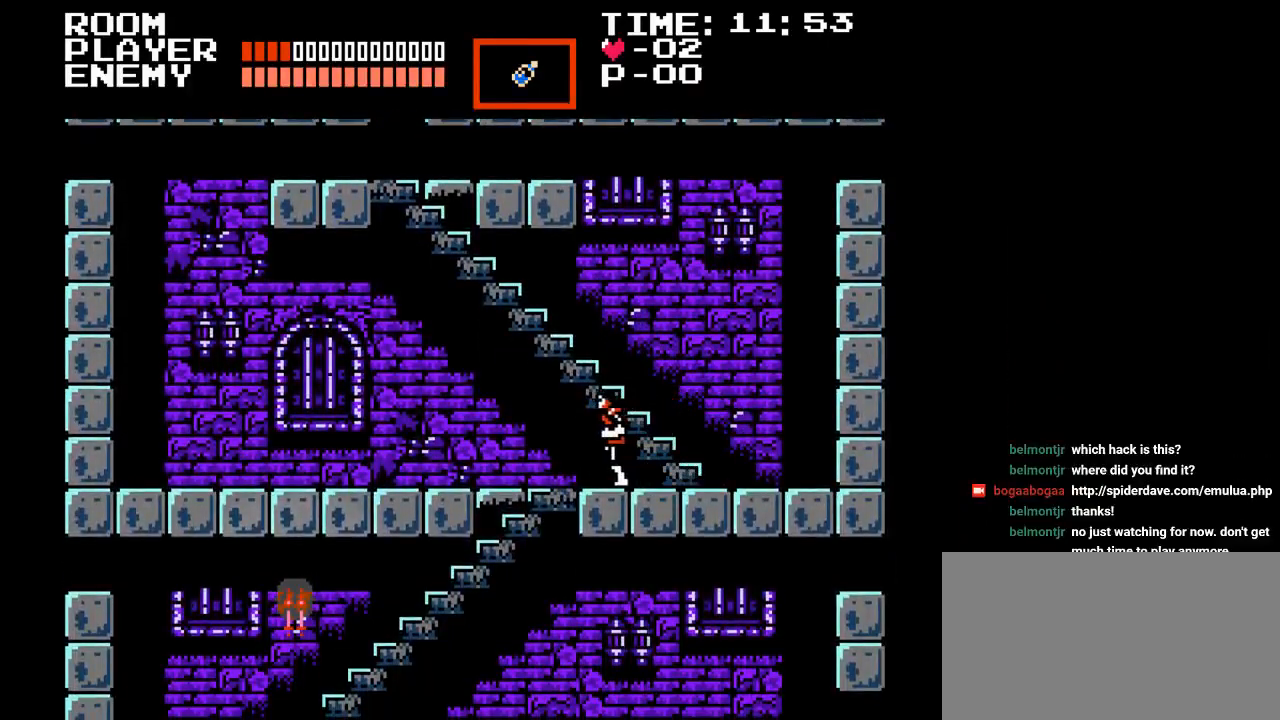
{"buttons": ["DPAD_DOWN"], "events": [[283, "DPAD_DOWN", "down"], [283, "DPAD_LEFT", "up"]]}
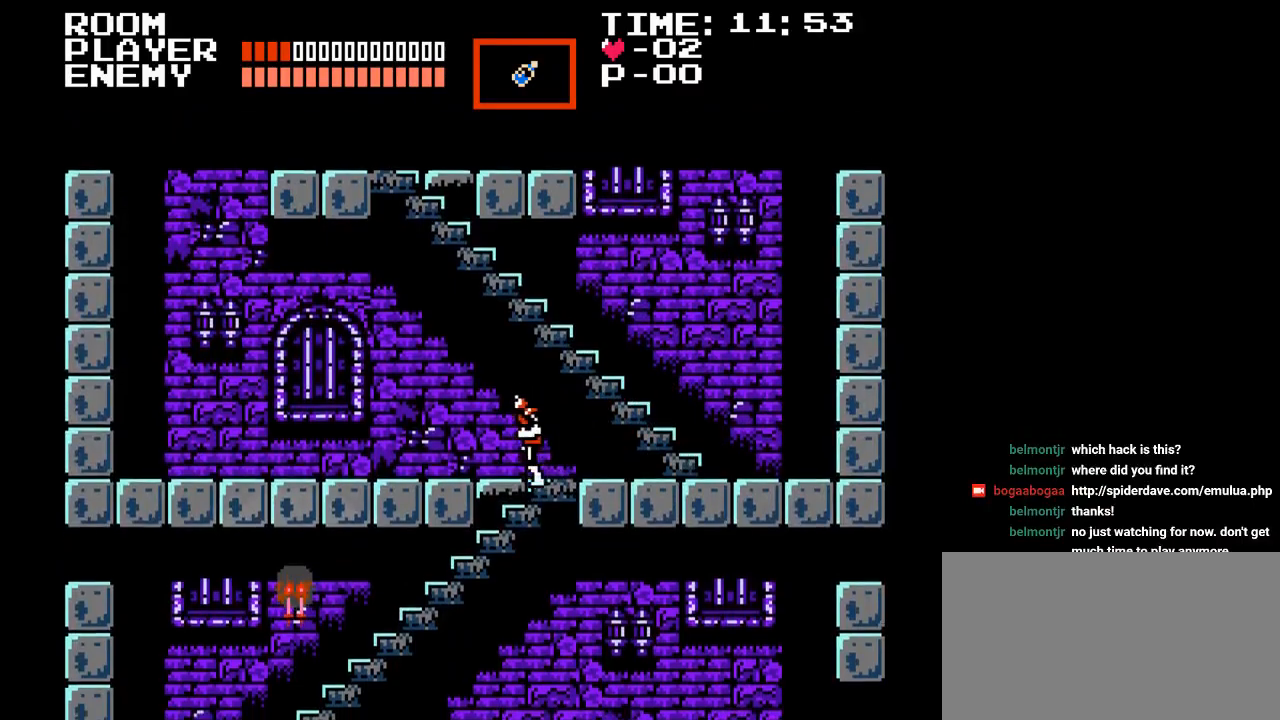
{"buttons": ["DPAD_LEFT"], "events": [[450, "DPAD_LEFT", "down"], [467, "DPAD_DOWN", "up"]]}
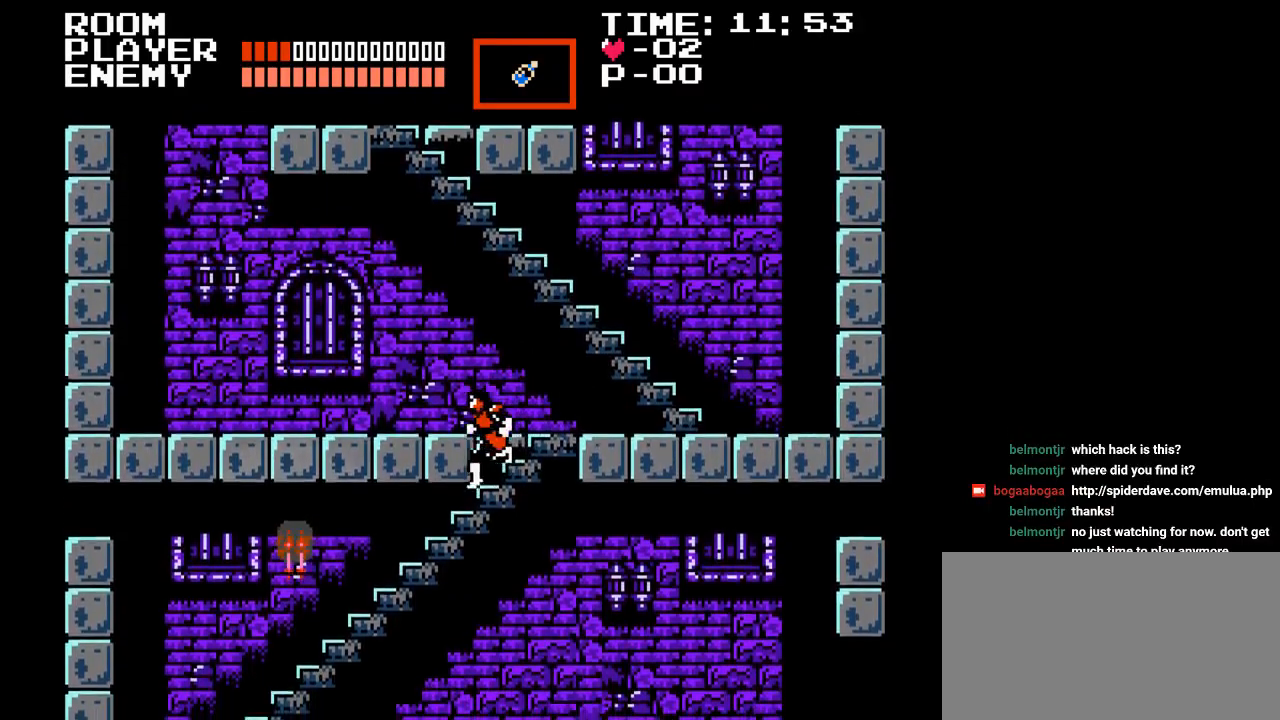
{"buttons": ["DPAD_LEFT"], "events": []}
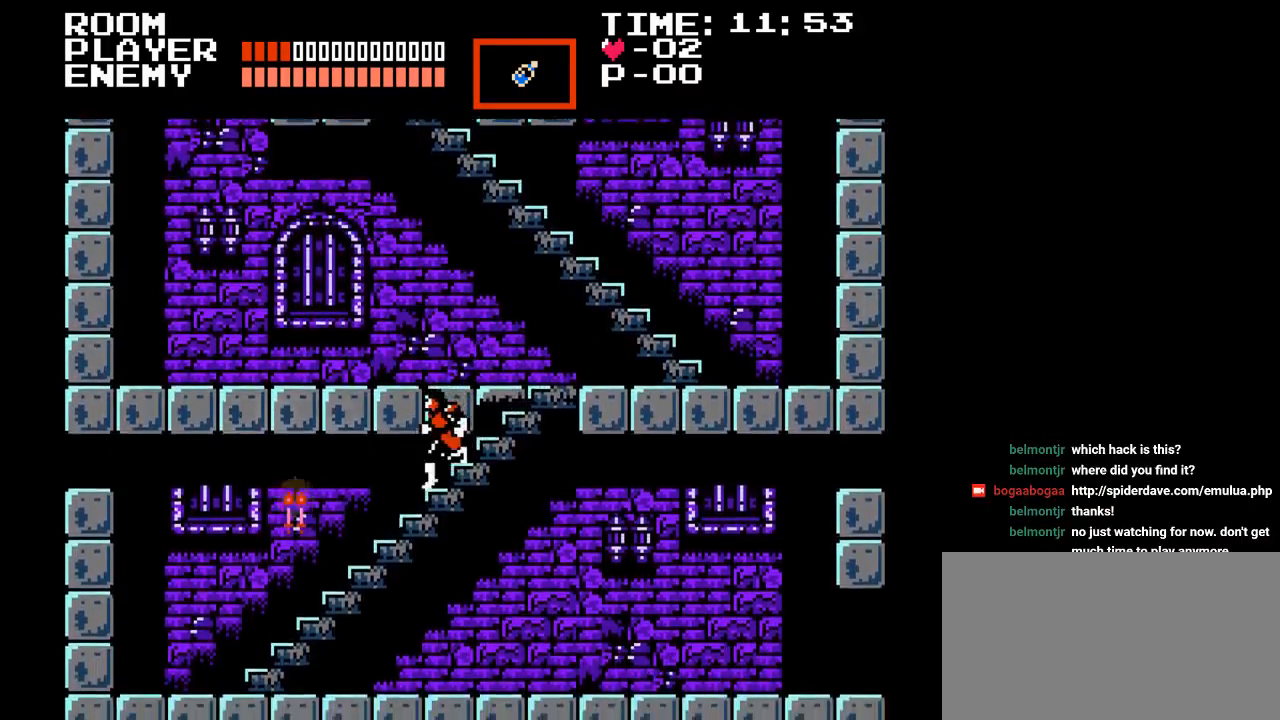
{"buttons": ["DPAD_LEFT"], "events": []}
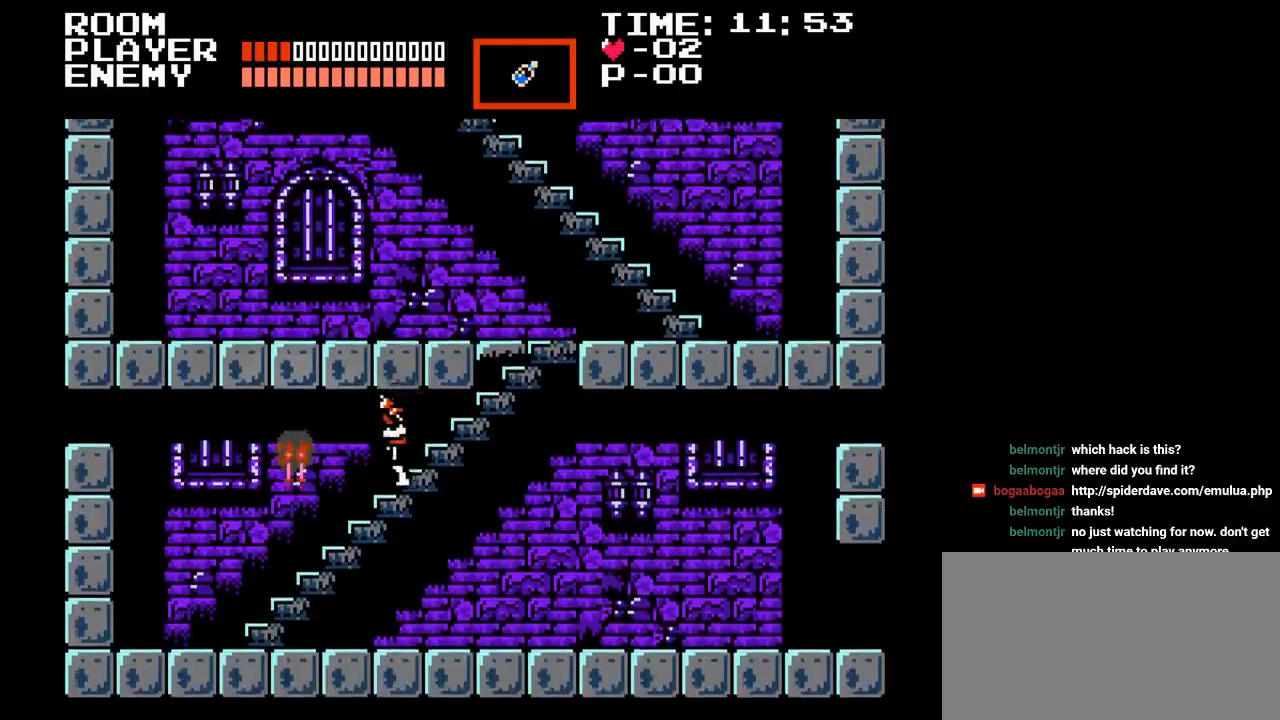
{"buttons": ["Y"], "events": [[133, "DPAD_LEFT", "up"], [250, "Y", "down"], [350, "Y", "up"], [417, "Y", "down"]]}
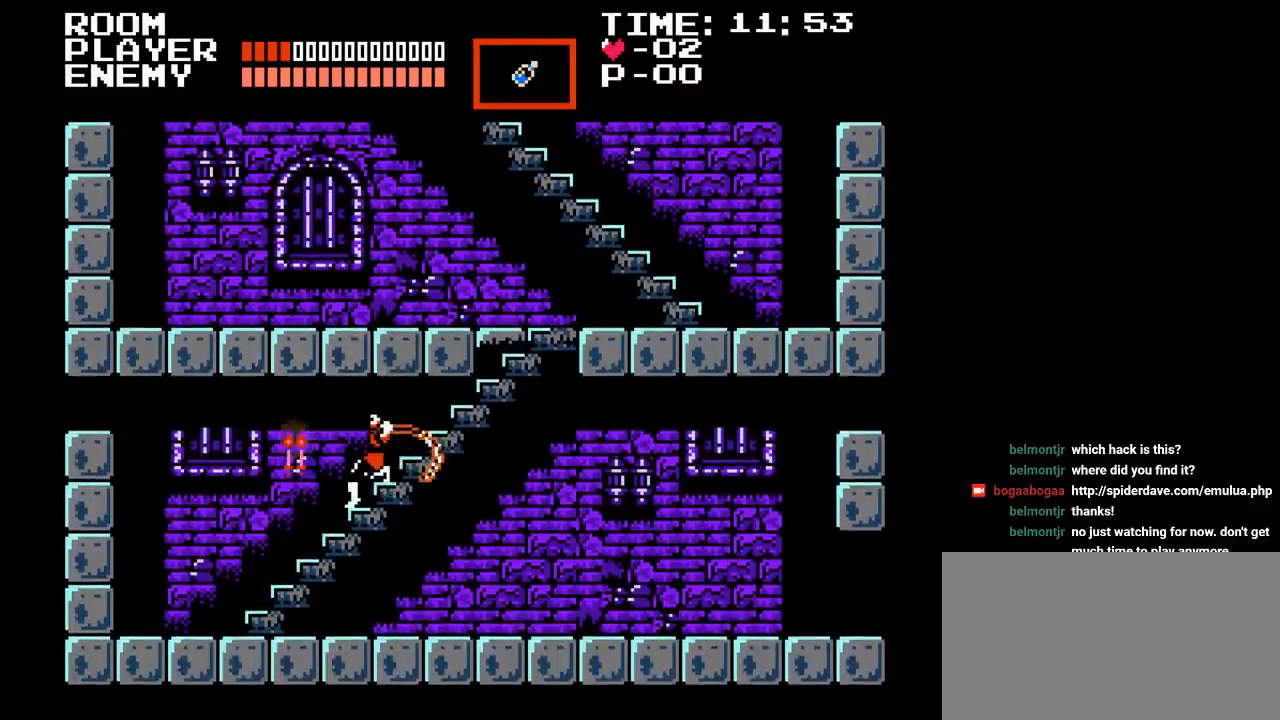
{"buttons": ["DPAD_LEFT"], "events": [[33, "Y", "up"], [167, "DPAD_LEFT", "down"]]}
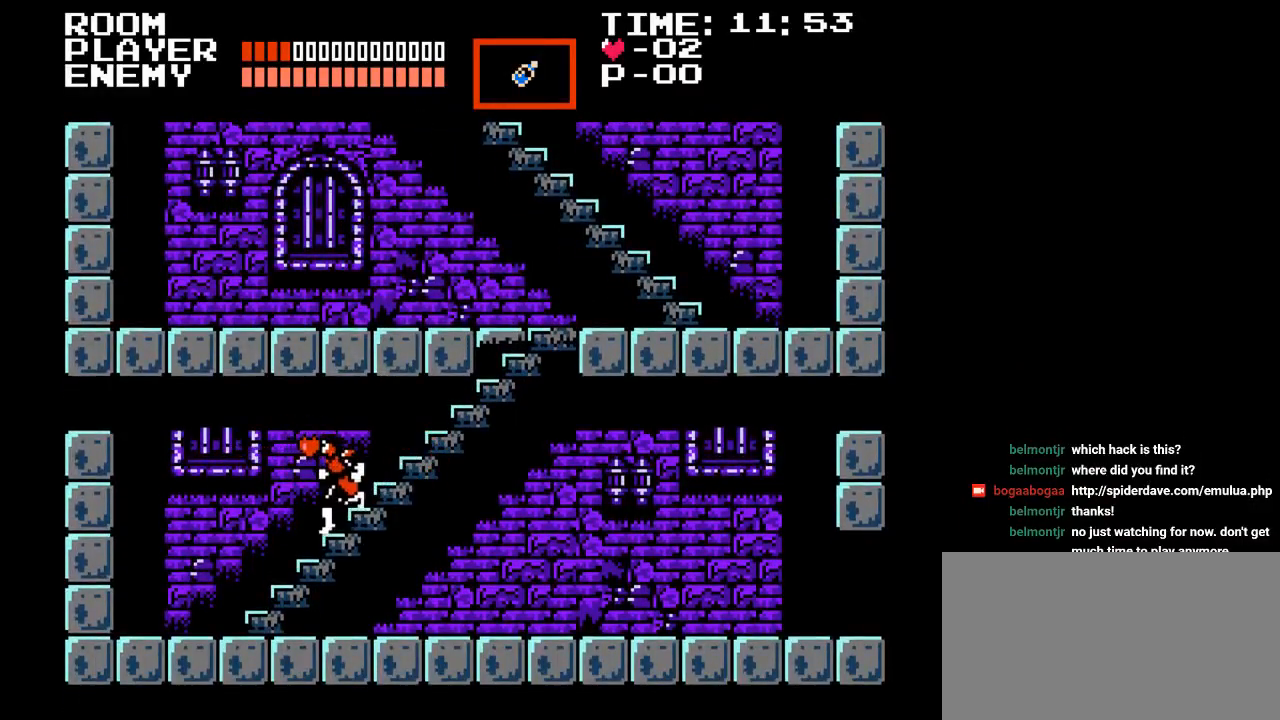
{"buttons": ["DPAD_LEFT"], "events": []}
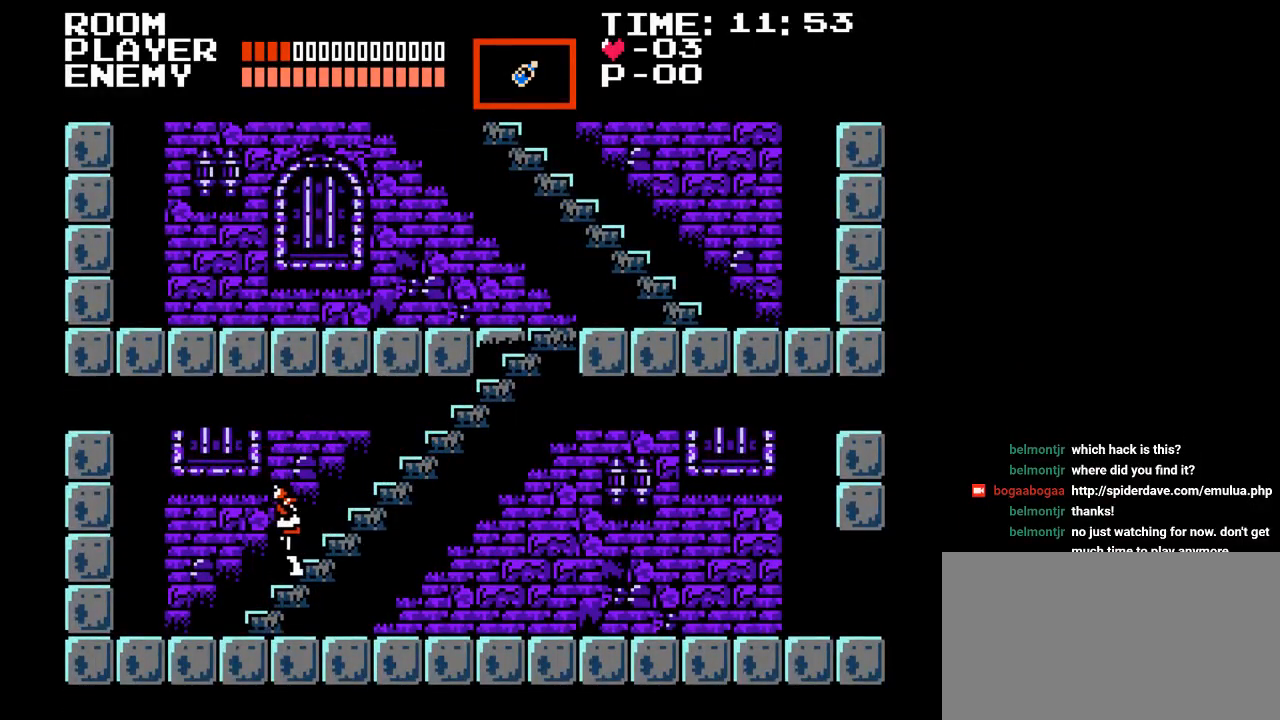
{"buttons": ["DPAD_LEFT"], "events": []}
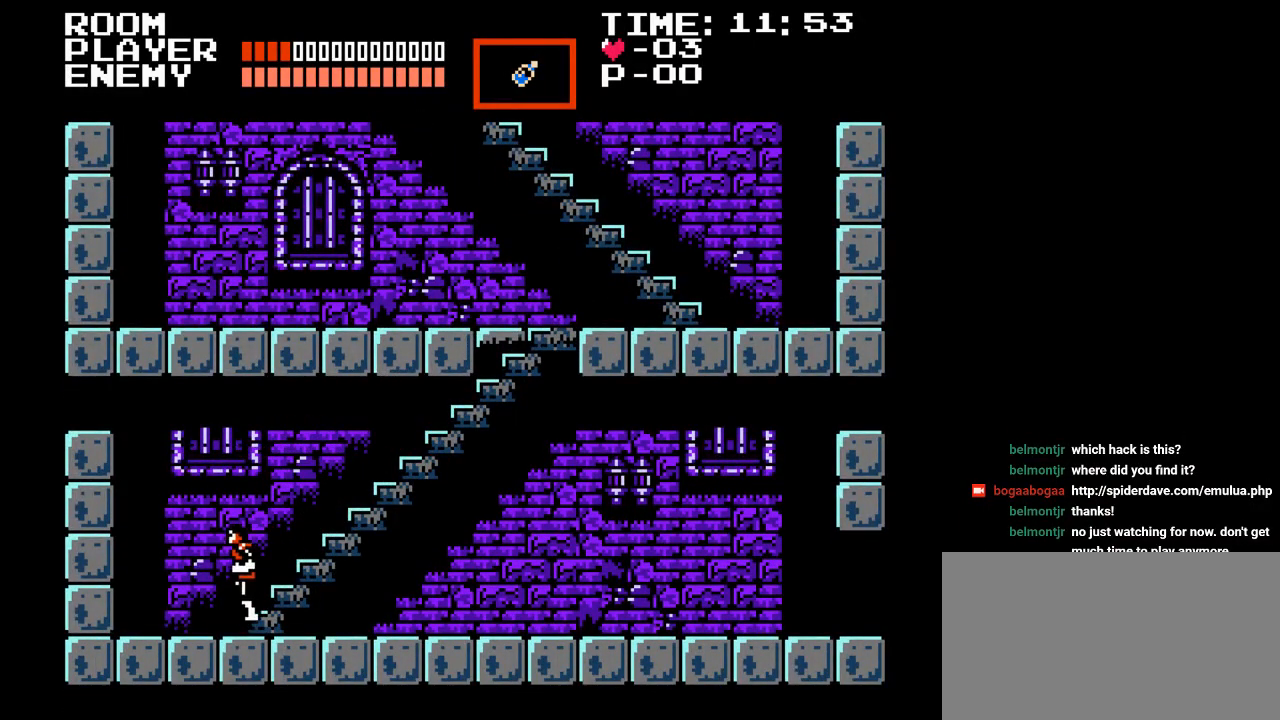
{"buttons": ["DPAD_RIGHT"], "events": [[117, "DPAD_LEFT", "up"], [183, "DPAD_RIGHT", "down"]]}
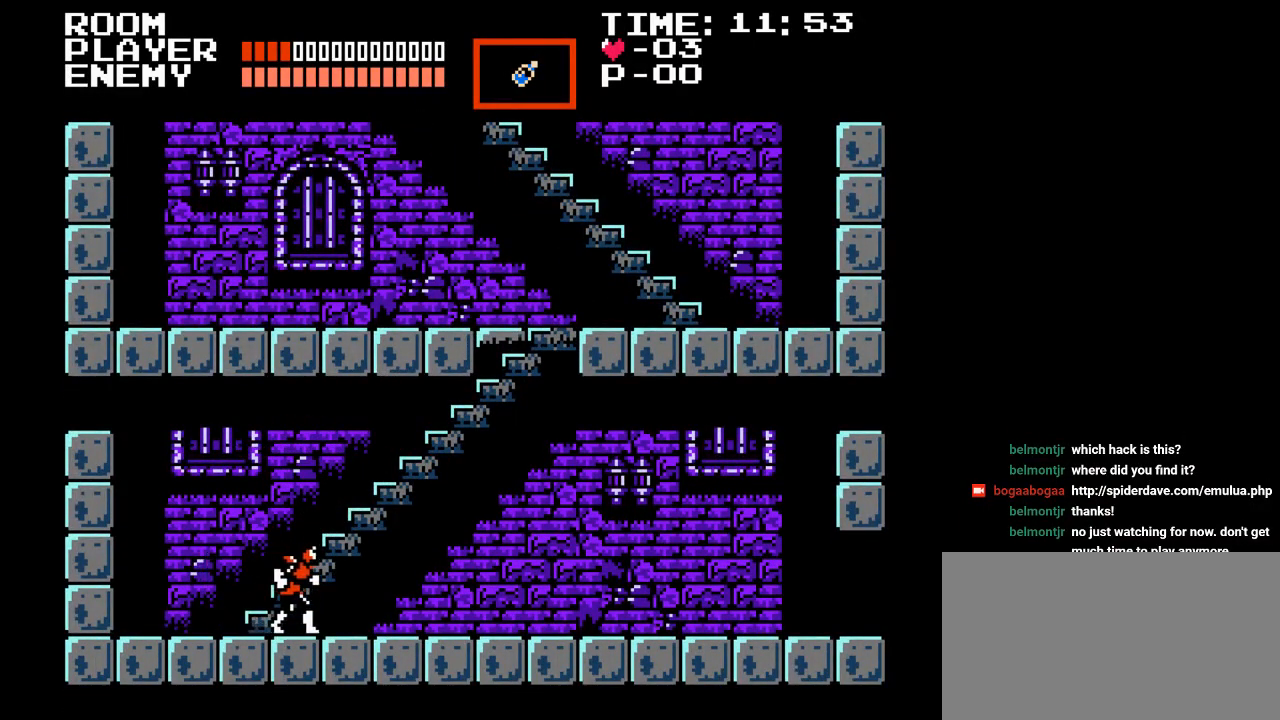
{"buttons": ["DPAD_RIGHT"], "events": []}
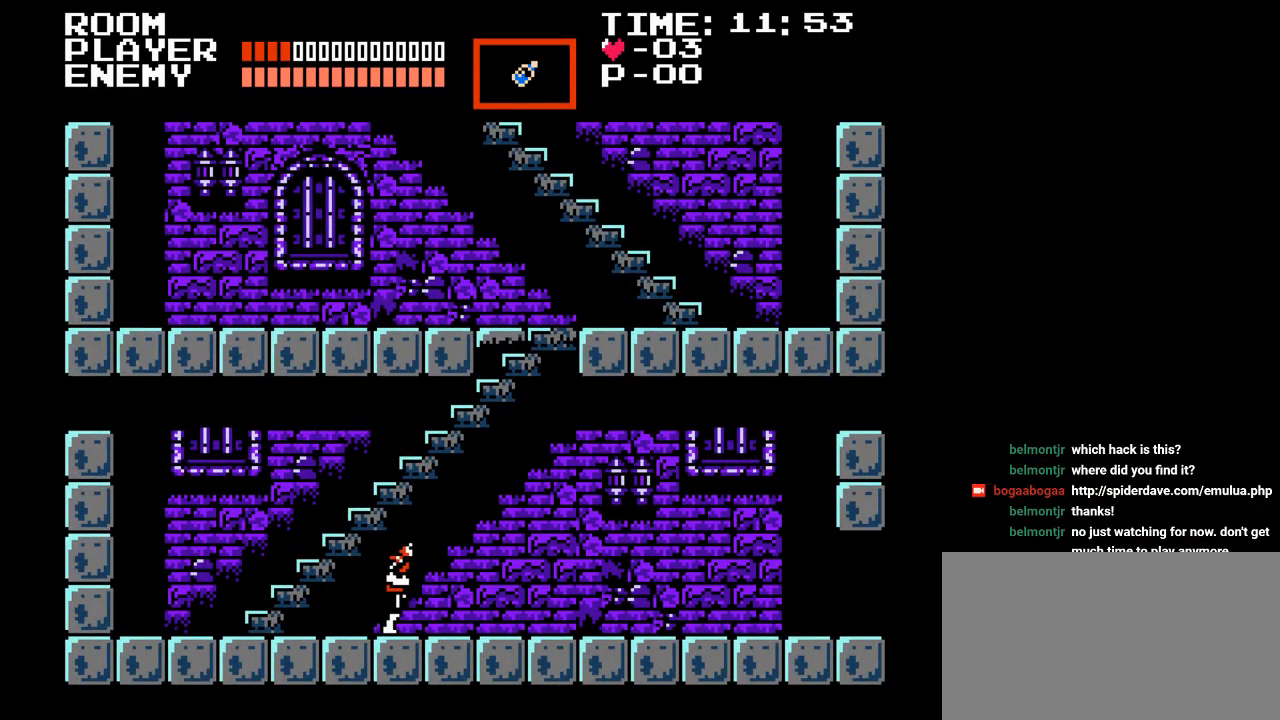
{"buttons": ["DPAD_RIGHT"], "events": []}
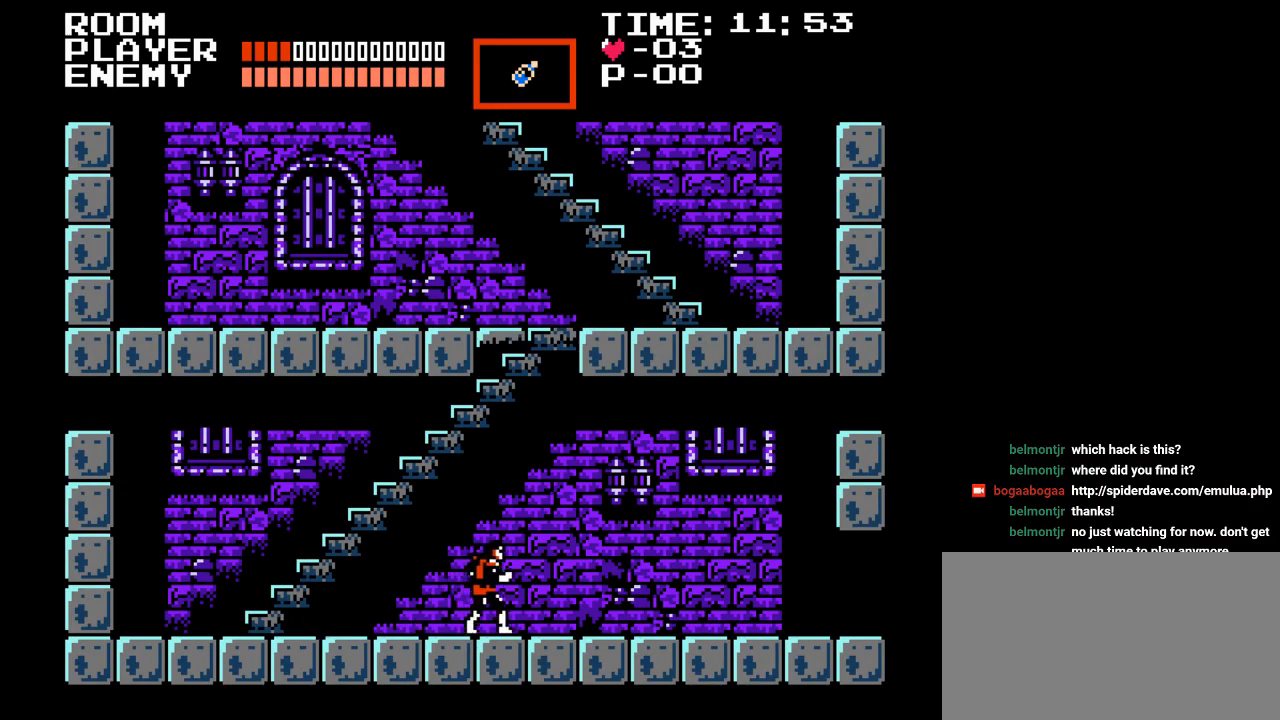
{"buttons": ["DPAD_RIGHT"], "events": []}
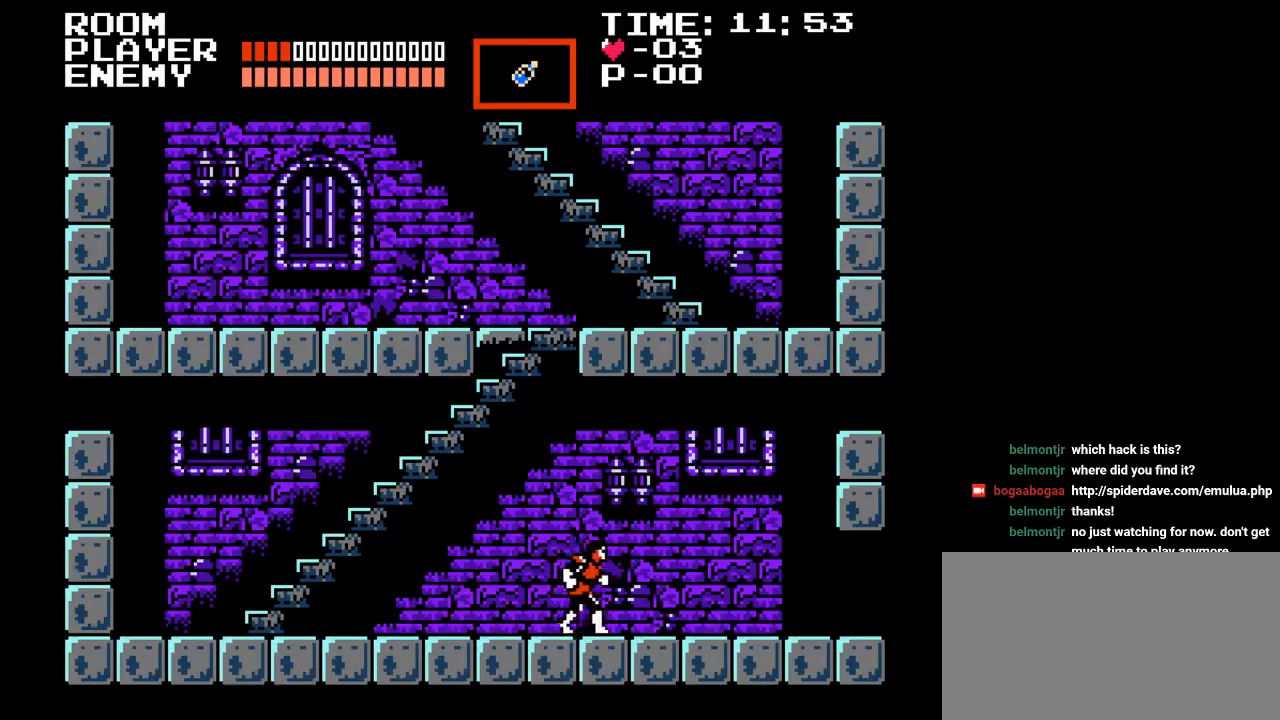
{"buttons": ["DPAD_RIGHT"], "events": []}
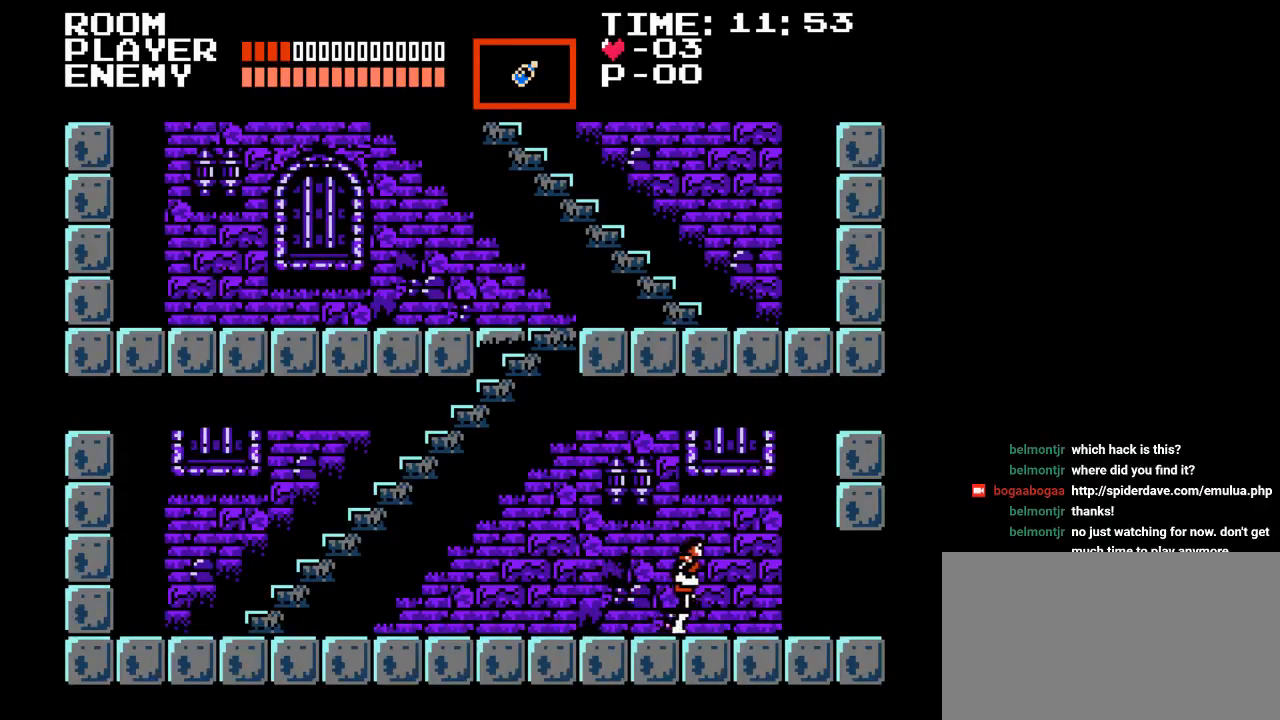
{"buttons": ["DPAD_RIGHT"], "events": []}